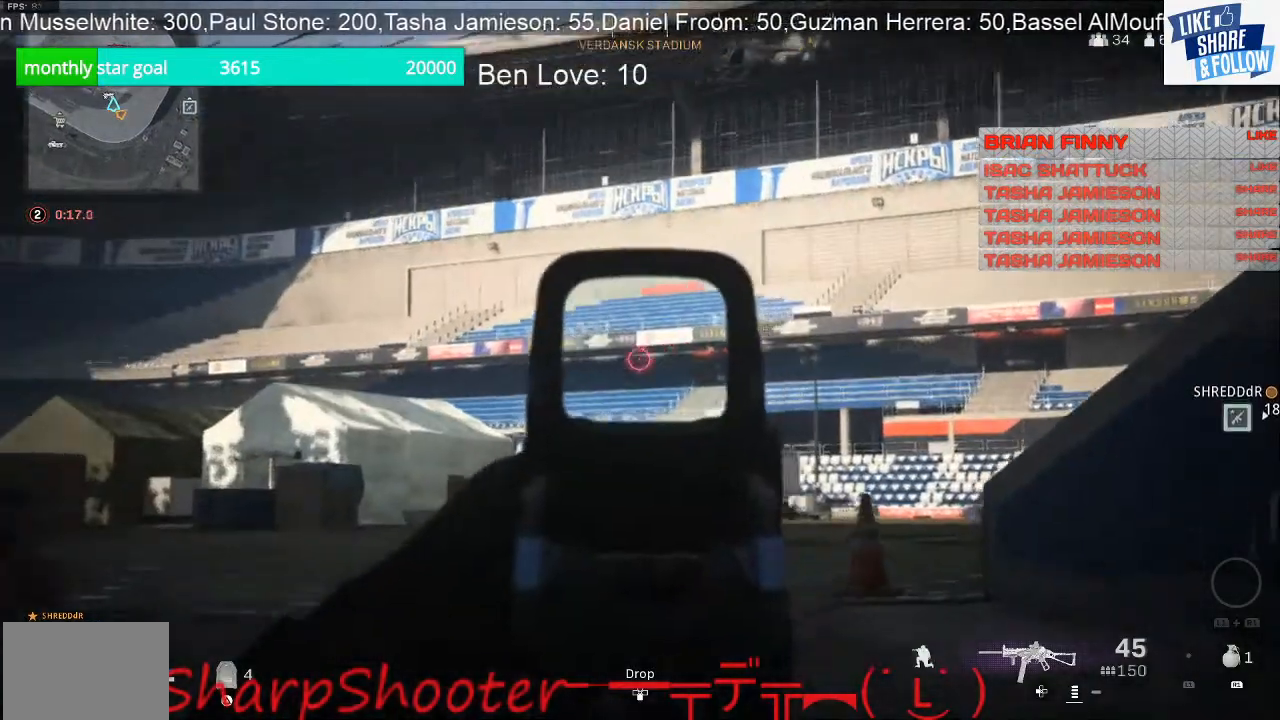
Gameplay with a controller (PlayStation layout); each line is a JSON object with the inputs held at the frame after it. "events" lists button and stick changes between this image and that frame as [ms after this image, input, new state], when the widget could be followed in between.
{"buttons": ["L2"], "left_stick": "down-left", "right_stick": "center", "events": [[67, "R3", "up"], [233, "right_stick", "center"]]}
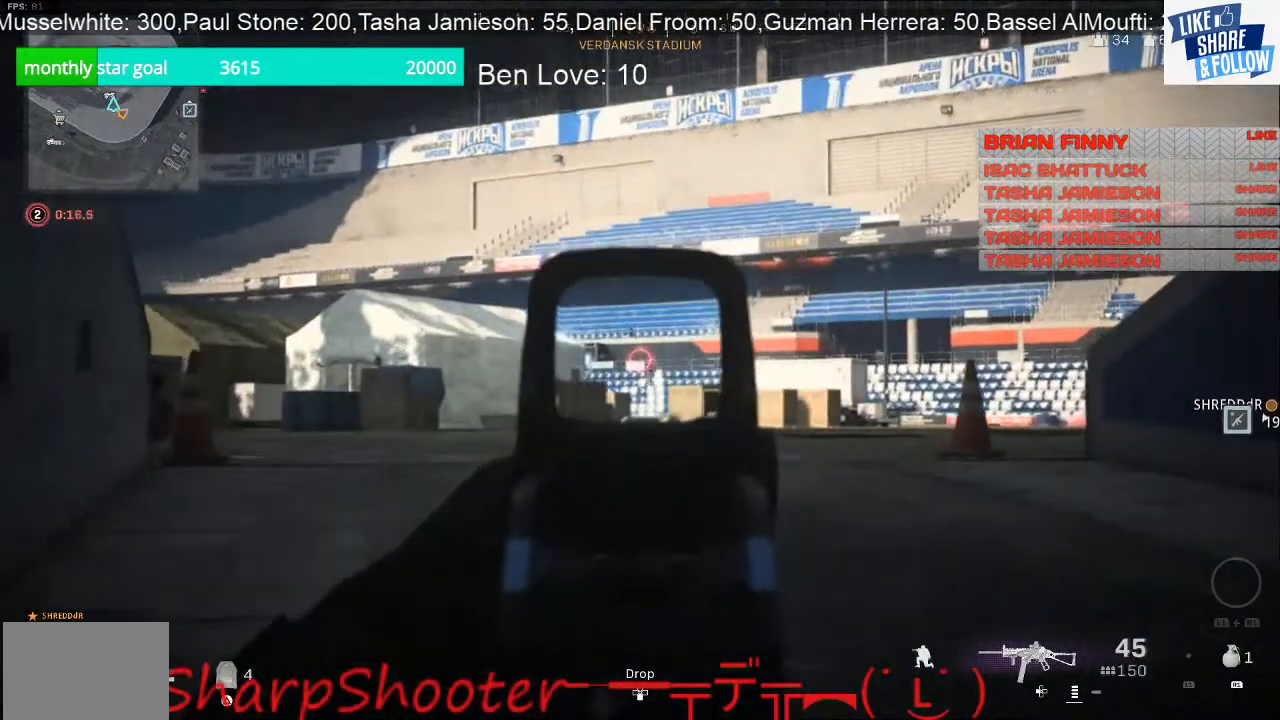
{"buttons": ["L2", "DPAD_LEFT"], "left_stick": "center", "right_stick": "center", "events": [[133, "right_stick", "down"], [233, "left_stick", "center"], [333, "right_stick", "center"], [433, "DPAD_LEFT", "down"]]}
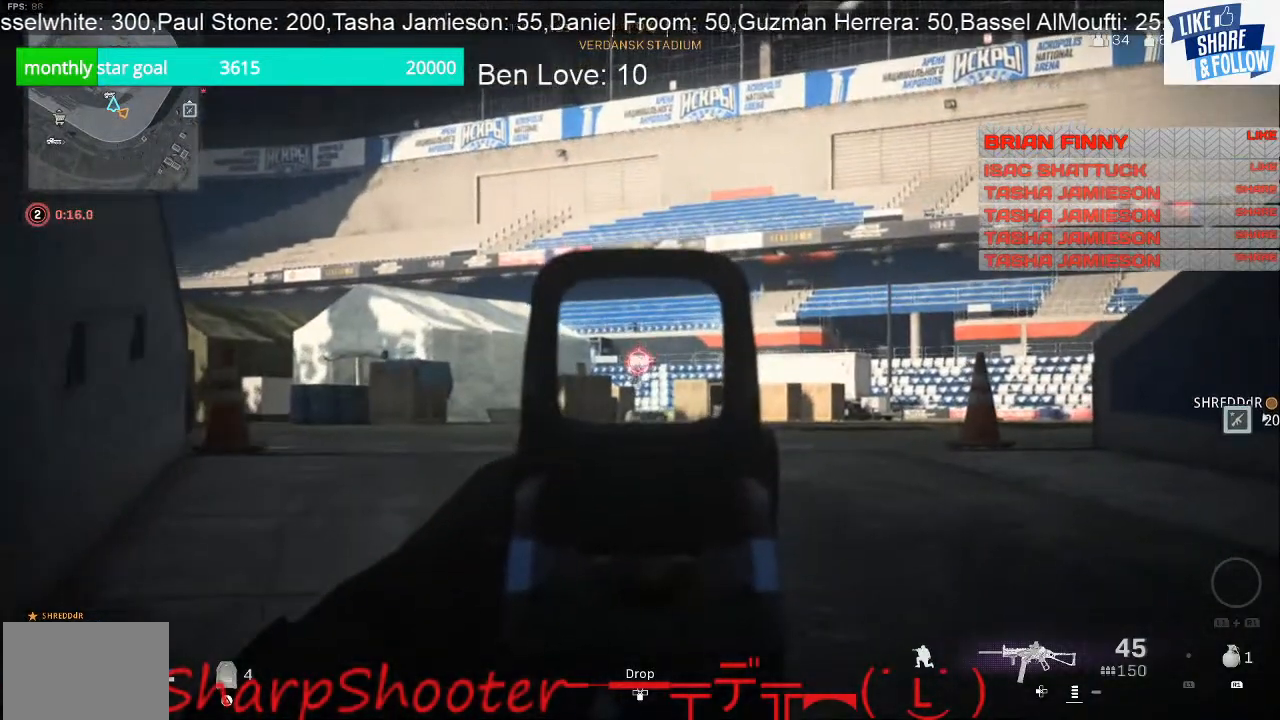
{"buttons": ["L2"], "left_stick": "down", "right_stick": "center", "events": [[33, "DPAD_LEFT", "up"], [100, "DPAD_LEFT", "down"], [100, "right_stick", "down"], [167, "DPAD_LEFT", "up"], [300, "right_stick", "center"], [433, "left_stick", "down"]]}
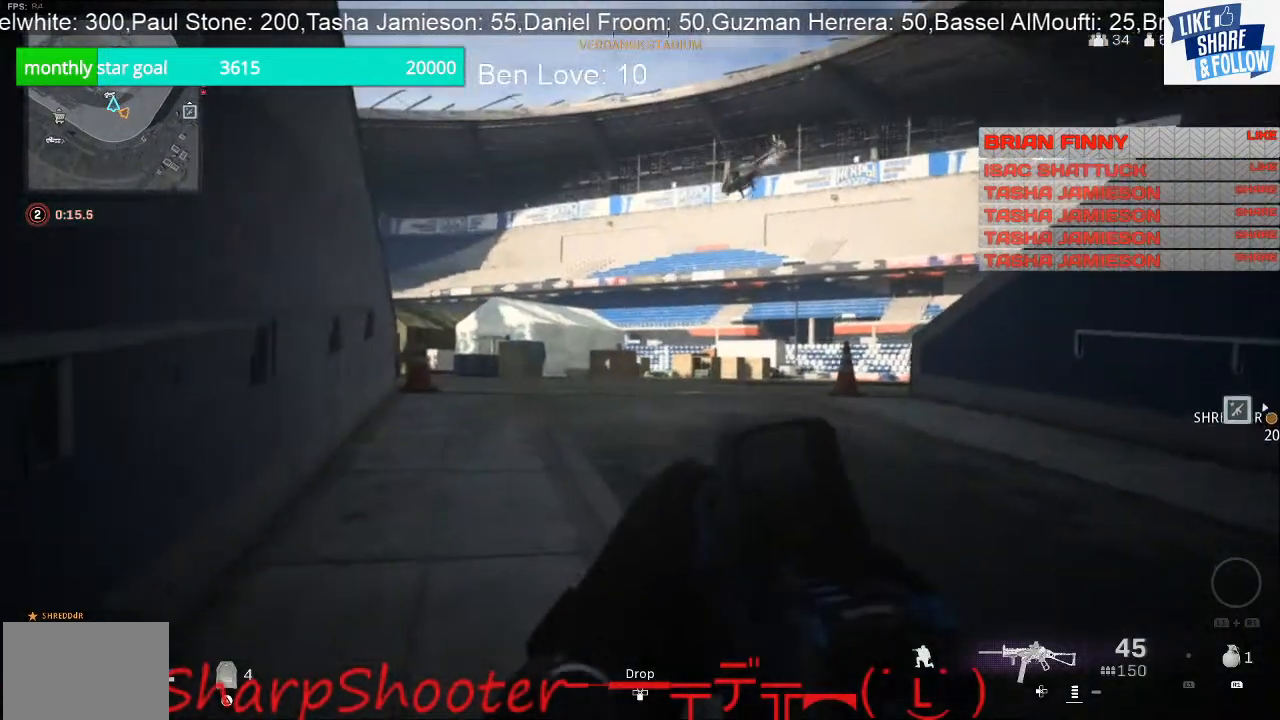
{"buttons": ["L2"], "left_stick": "down", "right_stick": "center", "events": []}
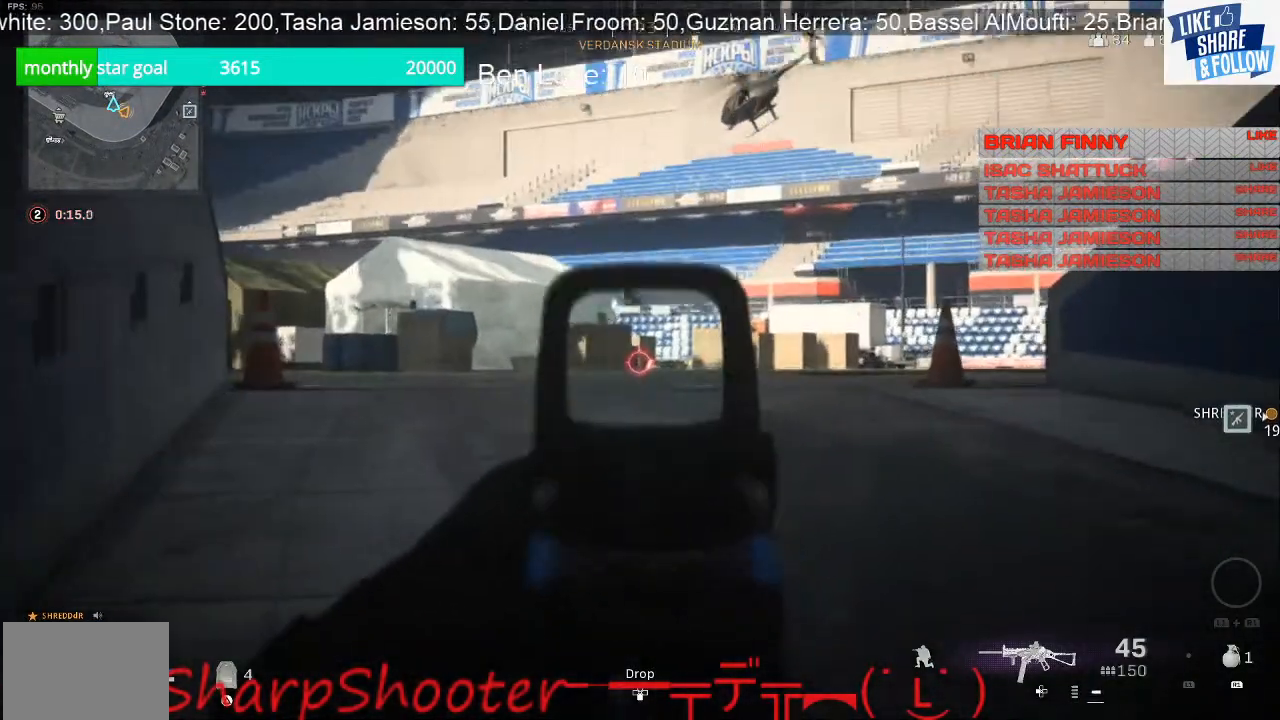
{"buttons": ["L2"], "left_stick": "center", "right_stick": "center", "events": [[133, "left_stick", "center"], [300, "DPAD_LEFT", "down"], [500, "DPAD_LEFT", "up"]]}
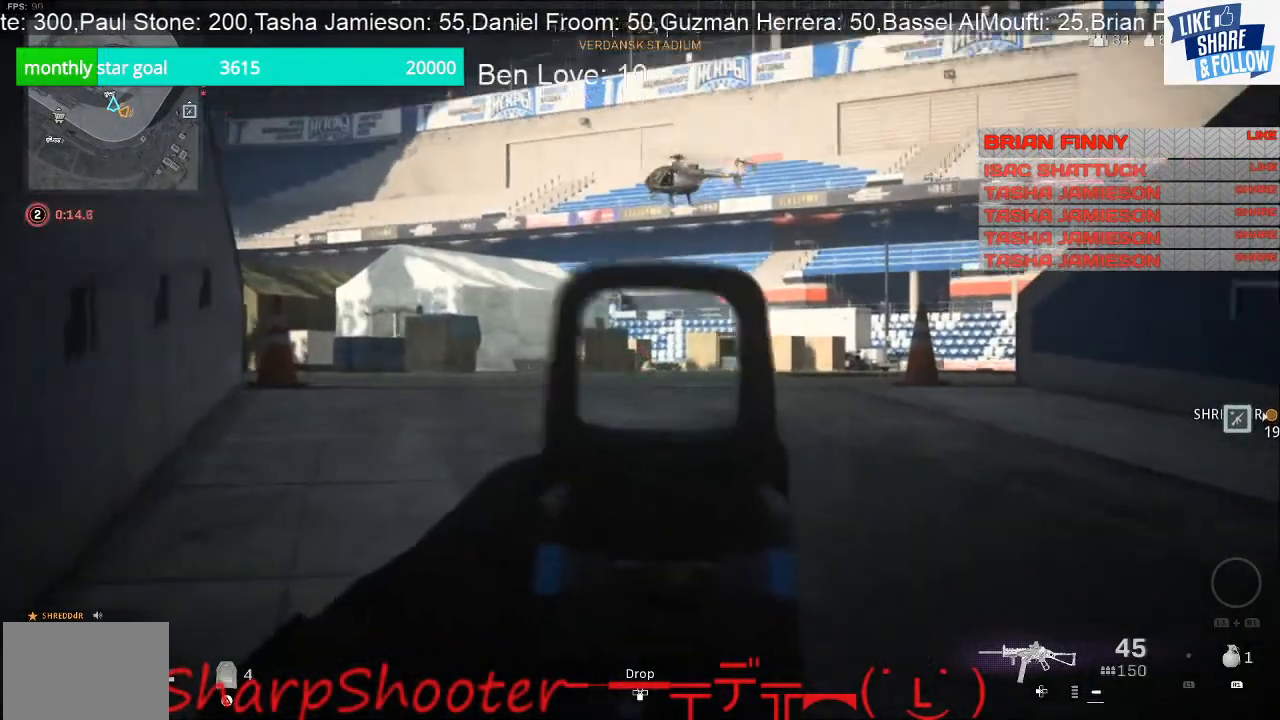
{"buttons": ["L2"], "left_stick": "down", "right_stick": "center", "events": [[200, "left_stick", "down"]]}
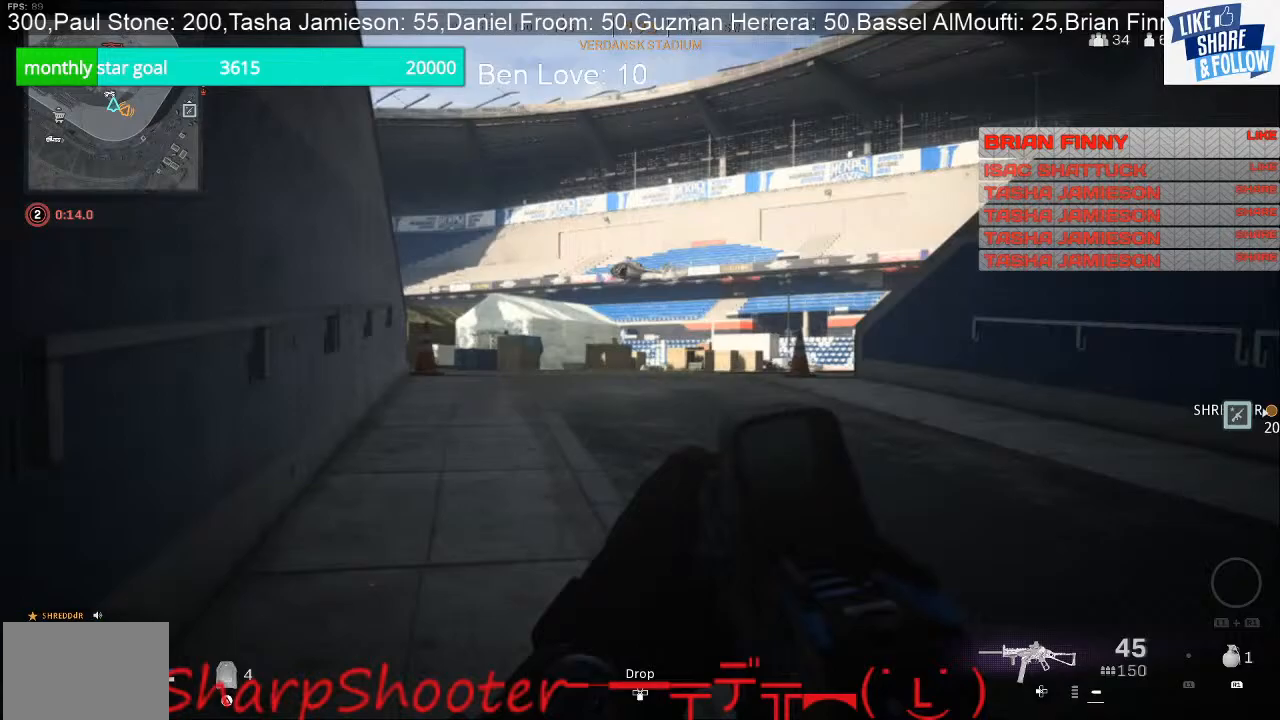
{"buttons": ["L2"], "left_stick": "down", "right_stick": "center", "events": []}
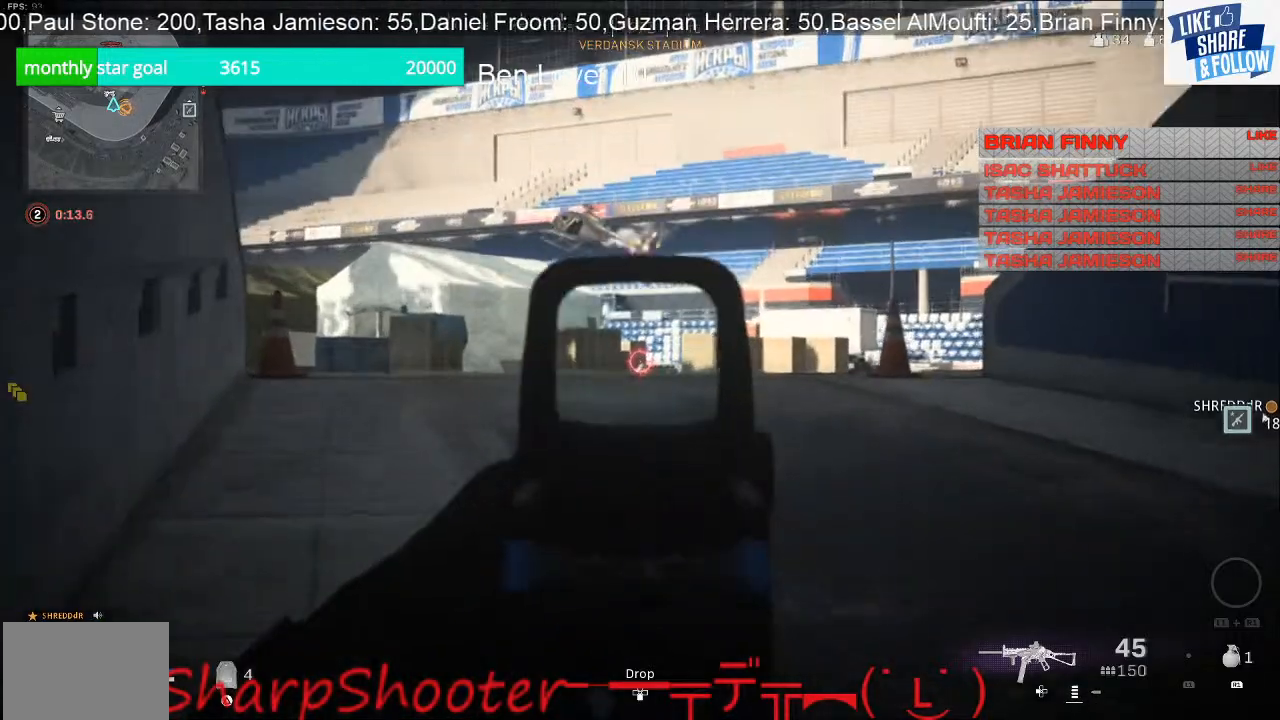
{"buttons": [], "left_stick": "down", "right_stick": "center", "events": [[467, "L2", "up"]]}
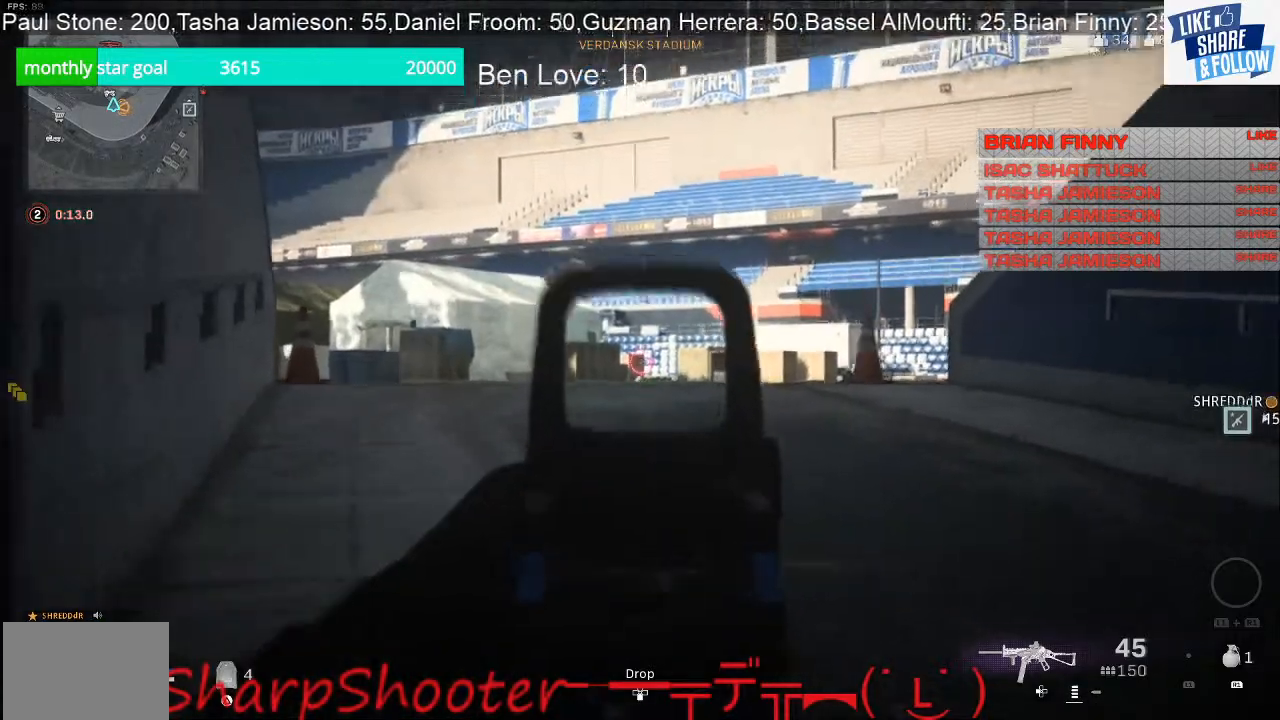
{"buttons": [], "left_stick": "left", "right_stick": "left", "events": [[100, "left_stick", "down-left"], [100, "right_stick", "left"], [367, "left_stick", "left"]]}
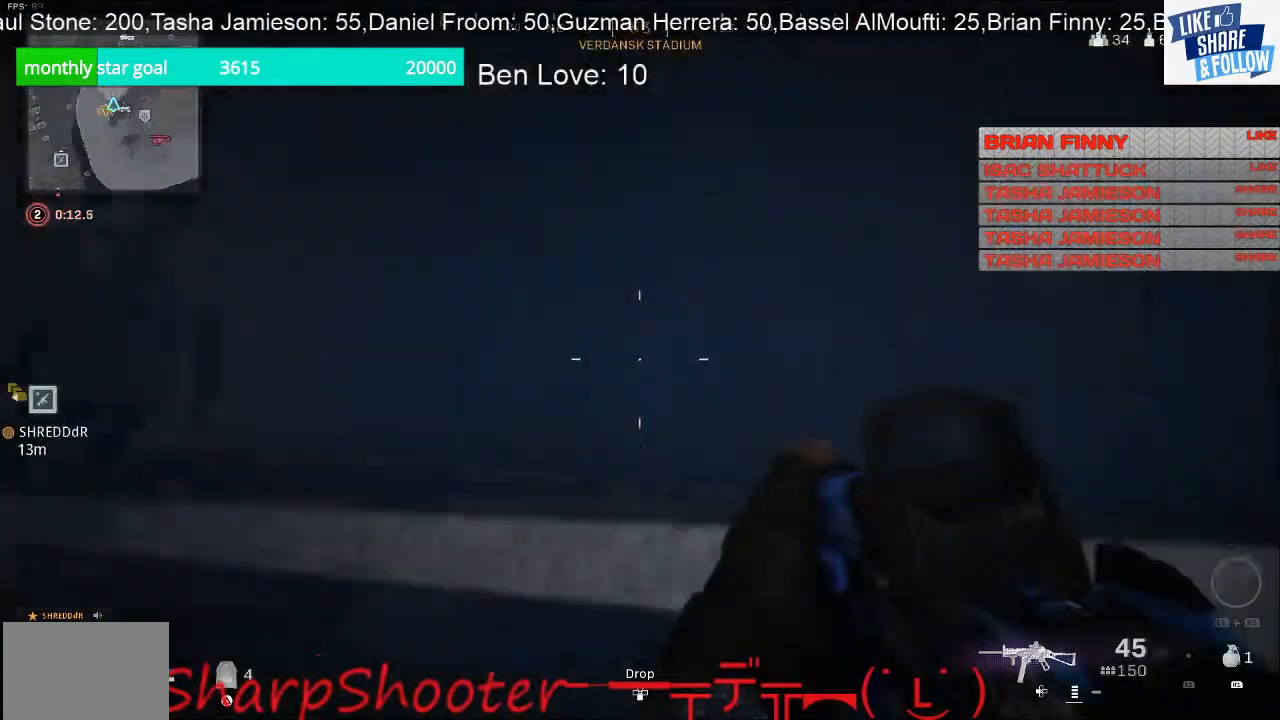
{"buttons": [], "left_stick": "up", "right_stick": "left", "events": [[33, "left_stick", "up-left"], [133, "right_stick", "center"], [167, "left_stick", "up"], [500, "right_stick", "left"]]}
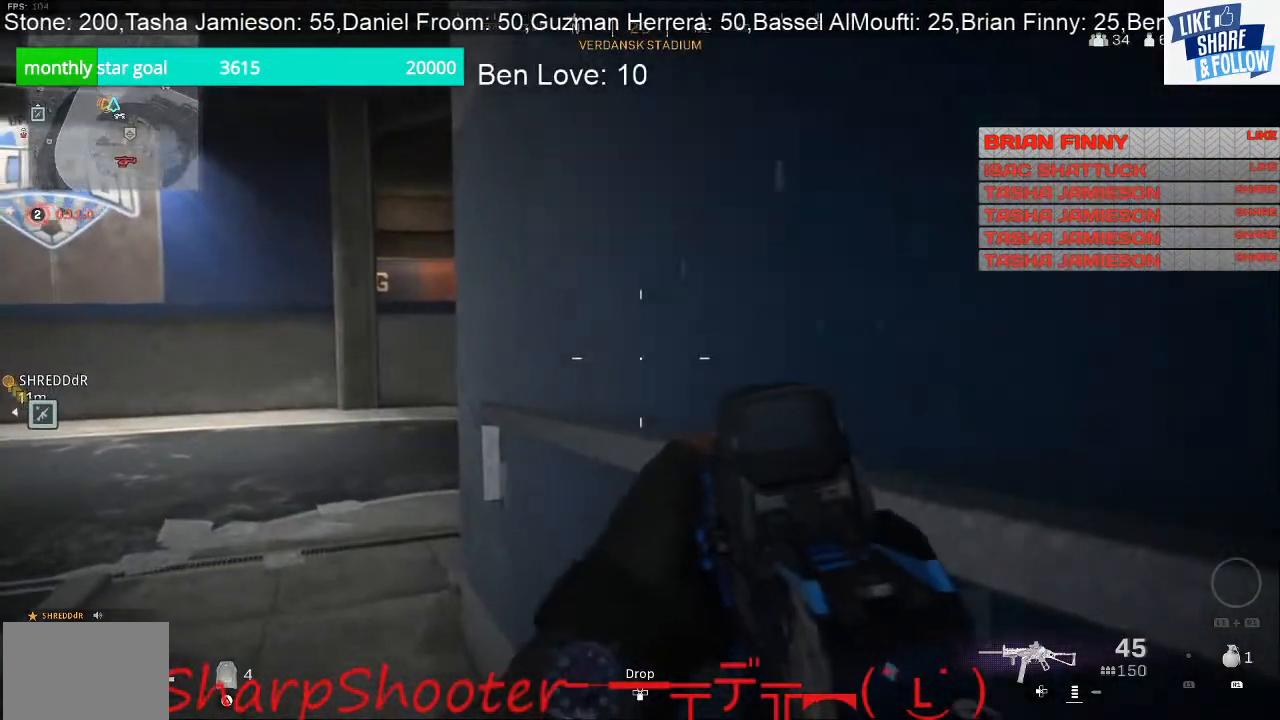
{"buttons": [], "left_stick": "up", "right_stick": "left", "events": [[100, "L3", "down"], [300, "L3", "up"], [367, "right_stick", "center"], [467, "right_stick", "left"]]}
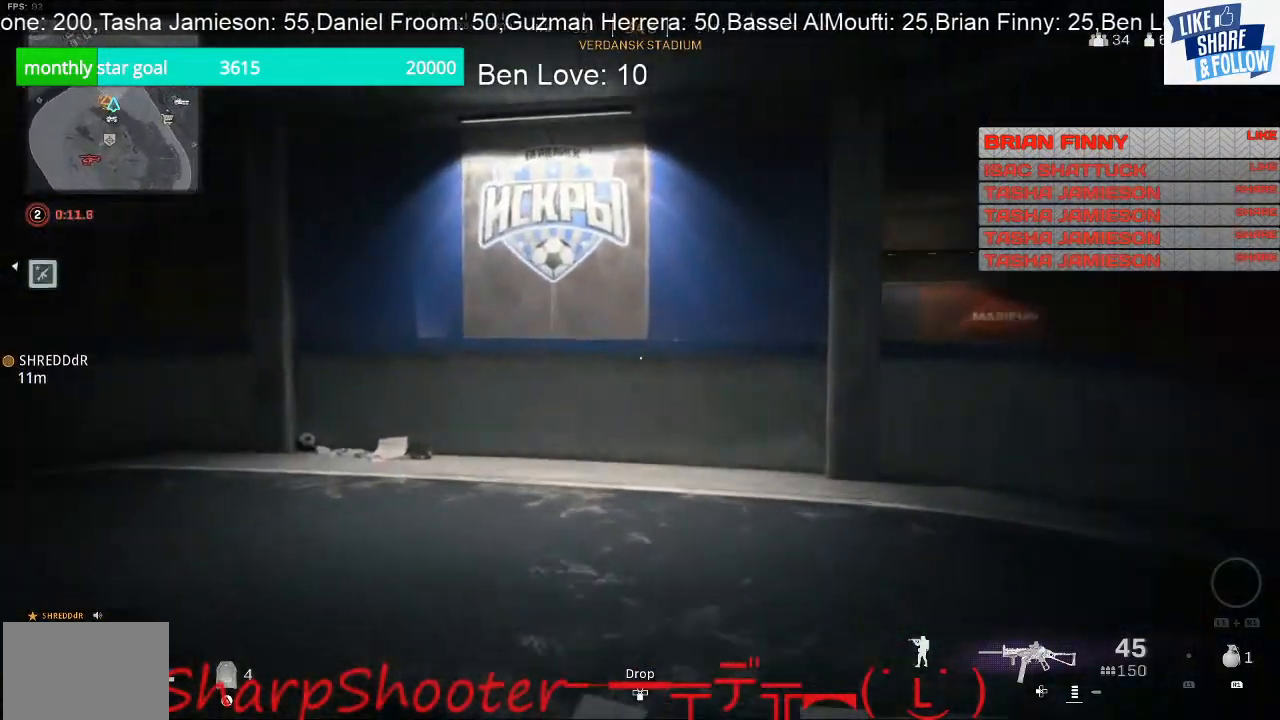
{"buttons": [], "left_stick": "right", "right_stick": "center", "events": [[33, "left_stick", "up-right"], [200, "left_stick", "right"], [233, "right_stick", "center"]]}
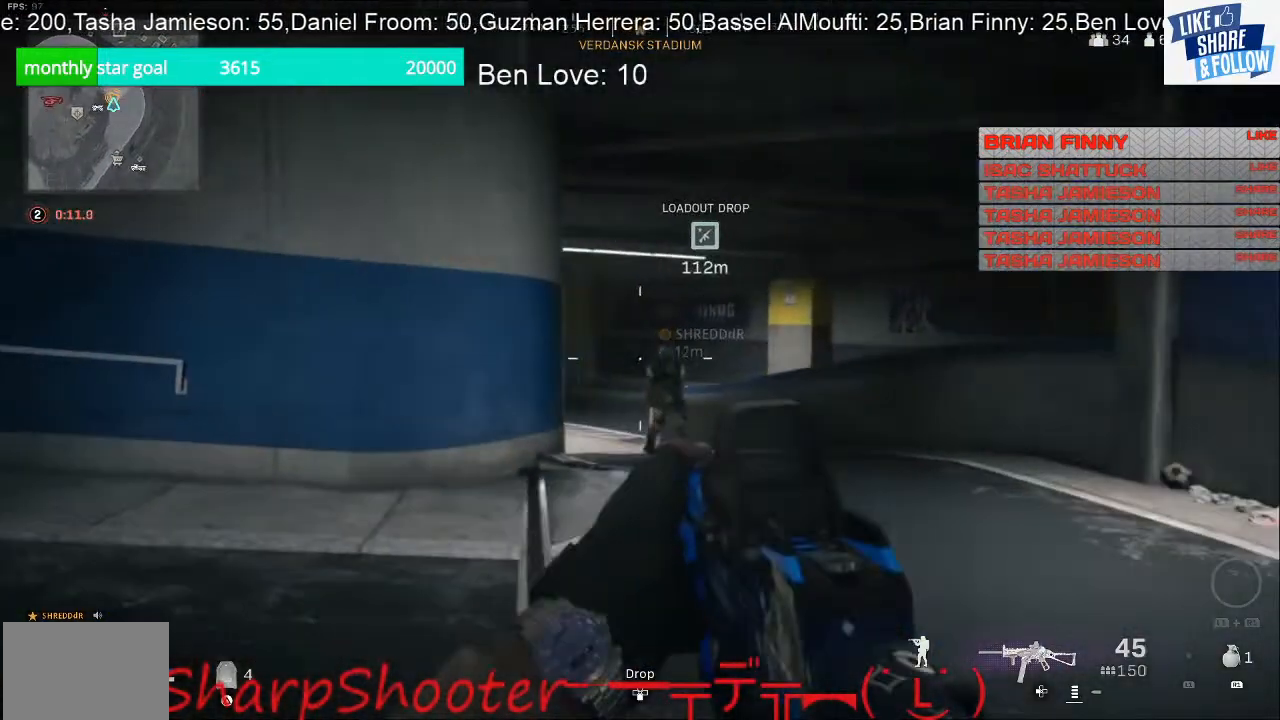
{"buttons": [], "left_stick": "right", "right_stick": "right", "events": [[400, "right_stick", "right"]]}
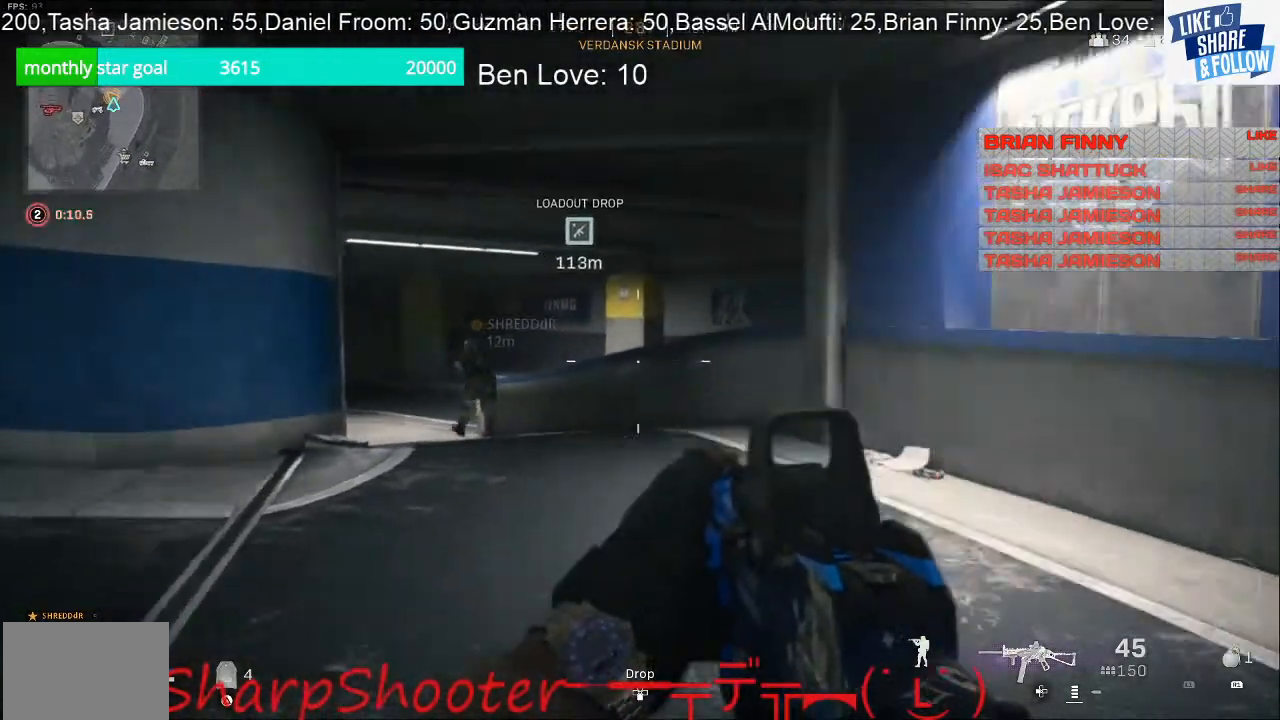
{"buttons": [], "left_stick": "up", "right_stick": "center", "events": [[300, "left_stick", "up-right"], [433, "right_stick", "center"], [500, "left_stick", "up"]]}
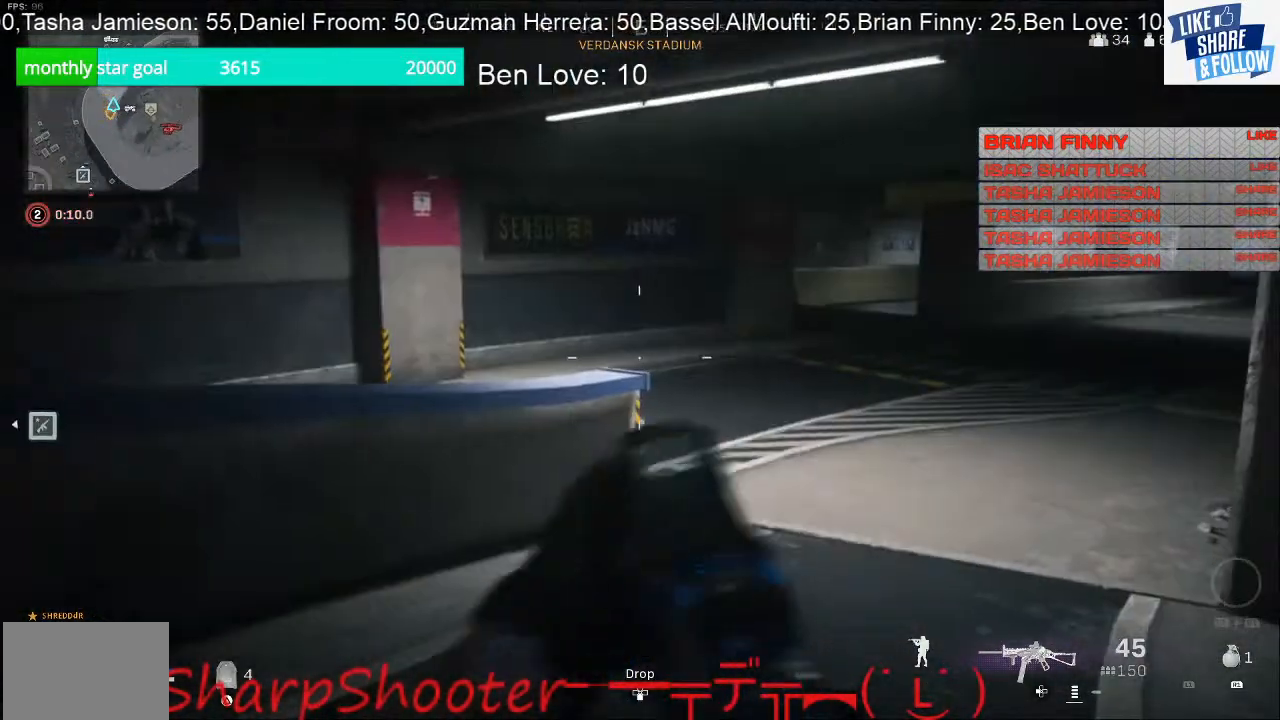
{"buttons": [], "left_stick": "up-left", "right_stick": "center", "events": [[333, "left_stick", "up-left"], [333, "right_stick", "right"], [467, "right_stick", "center"]]}
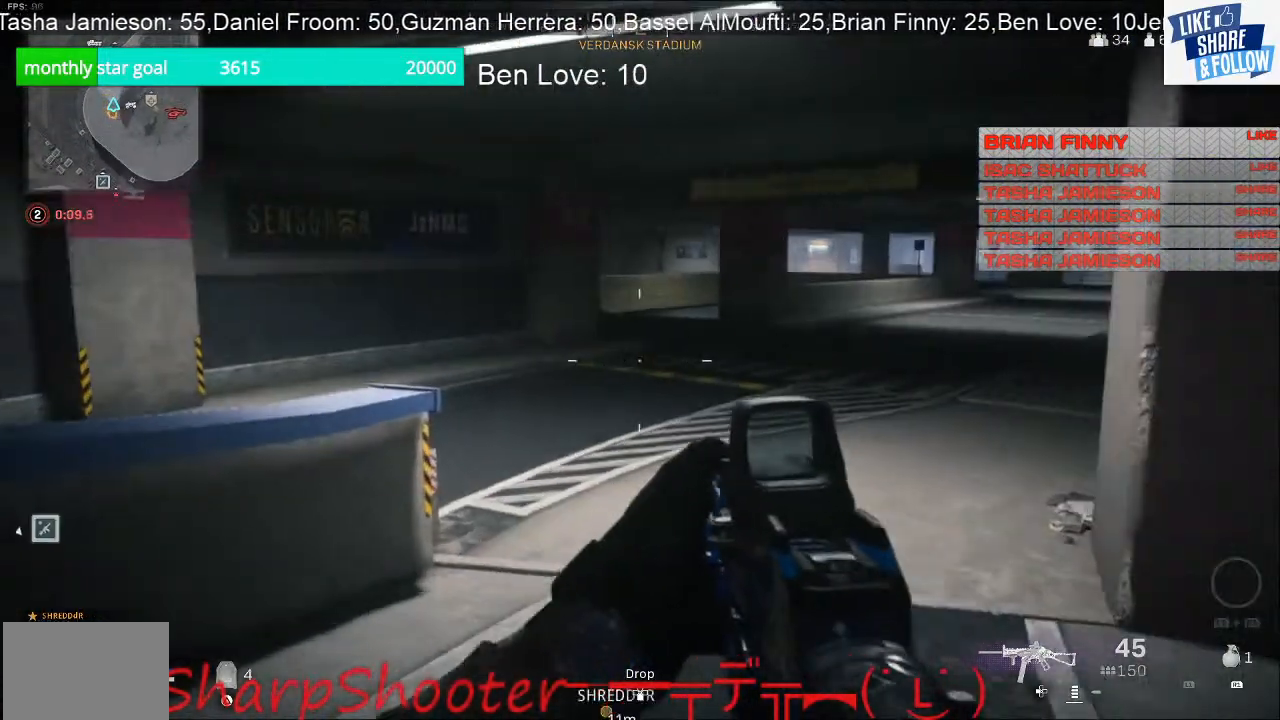
{"buttons": [], "left_stick": "up-left", "right_stick": "center", "events": [[333, "right_stick", "left"], [433, "right_stick", "center"]]}
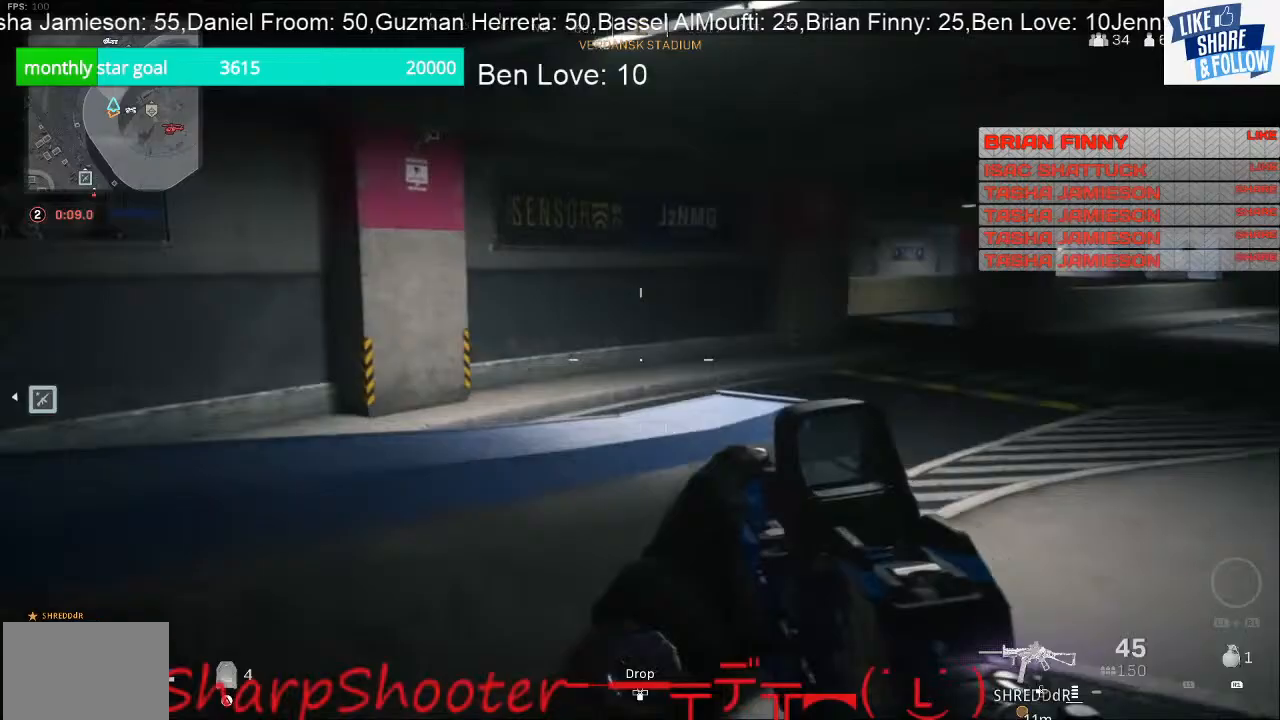
{"buttons": [], "left_stick": "up", "right_stick": "left", "events": [[67, "CROSS", "down"], [200, "CROSS", "up"], [400, "right_stick", "left"], [467, "left_stick", "up"]]}
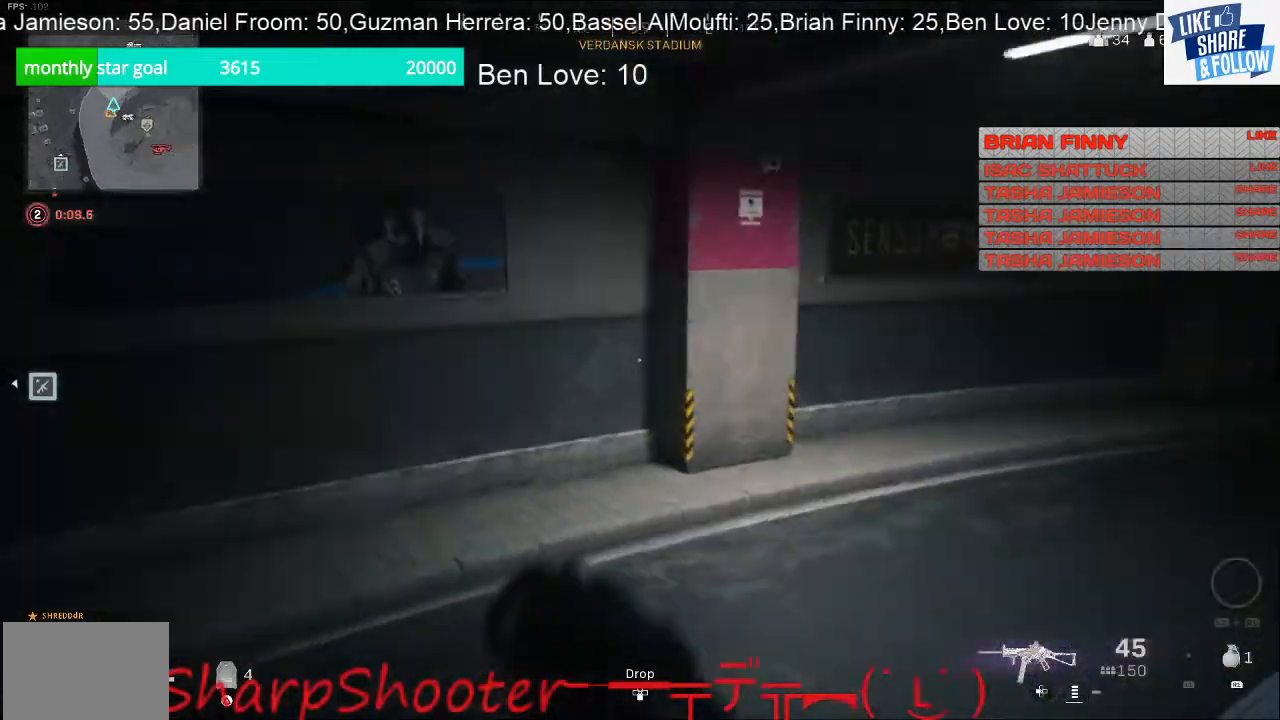
{"buttons": [], "left_stick": "up-right", "right_stick": "center", "events": [[167, "left_stick", "up-right"], [433, "right_stick", "center"]]}
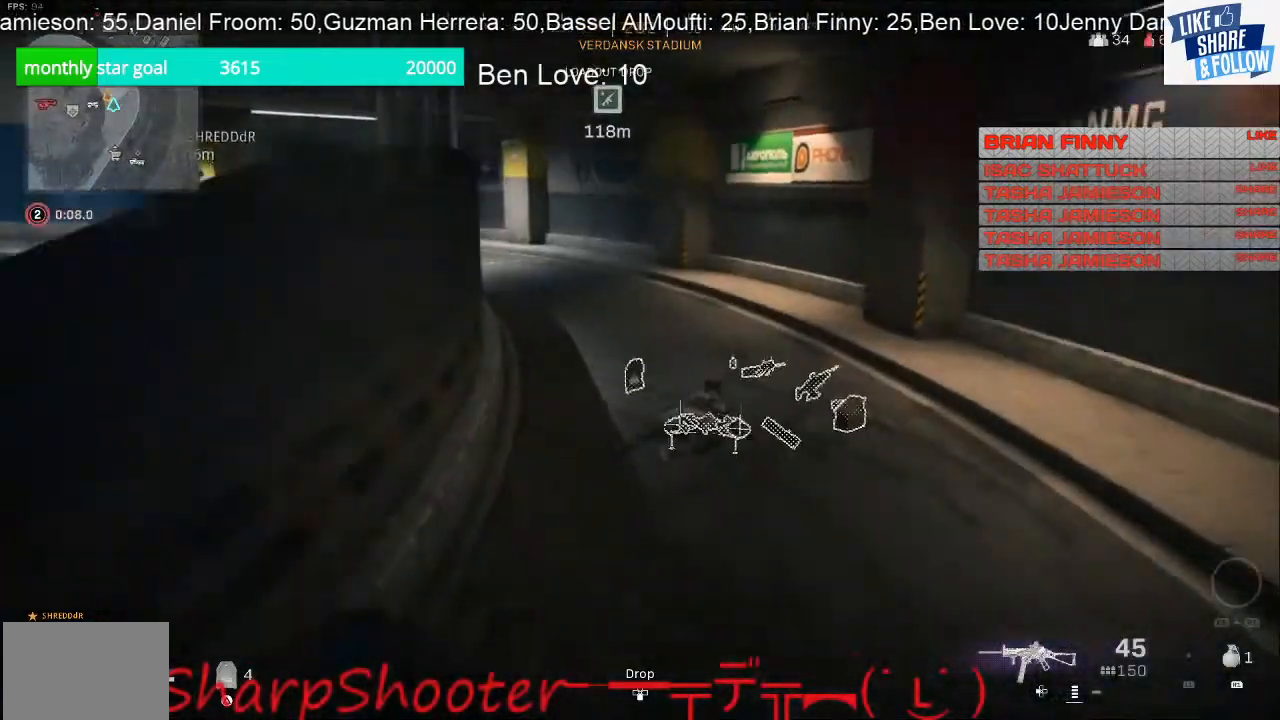
{"buttons": [], "left_stick": "up", "right_stick": "up-left", "events": [[233, "right_stick", "up-left"], [467, "left_stick", "up"]]}
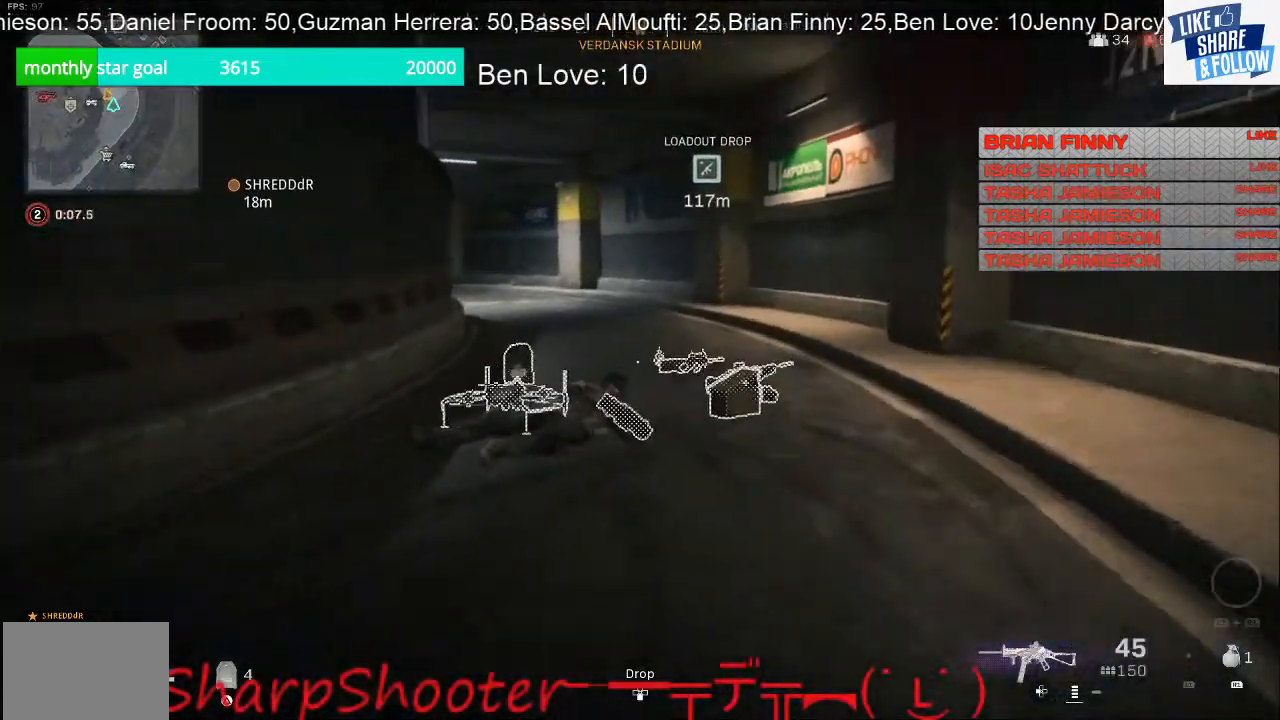
{"buttons": [], "left_stick": "up", "right_stick": "center", "events": [[433, "right_stick", "center"]]}
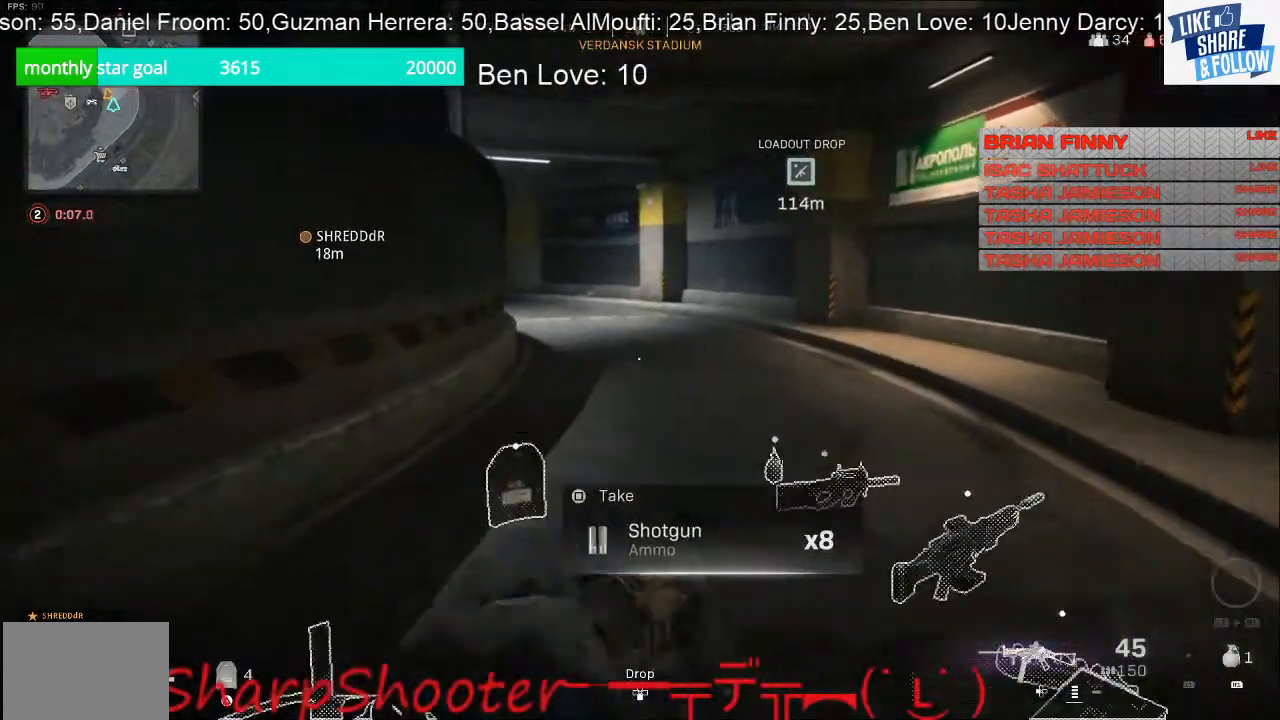
{"buttons": [], "left_stick": "up", "right_stick": "left", "events": [[133, "right_stick", "right"], [367, "right_stick", "left"]]}
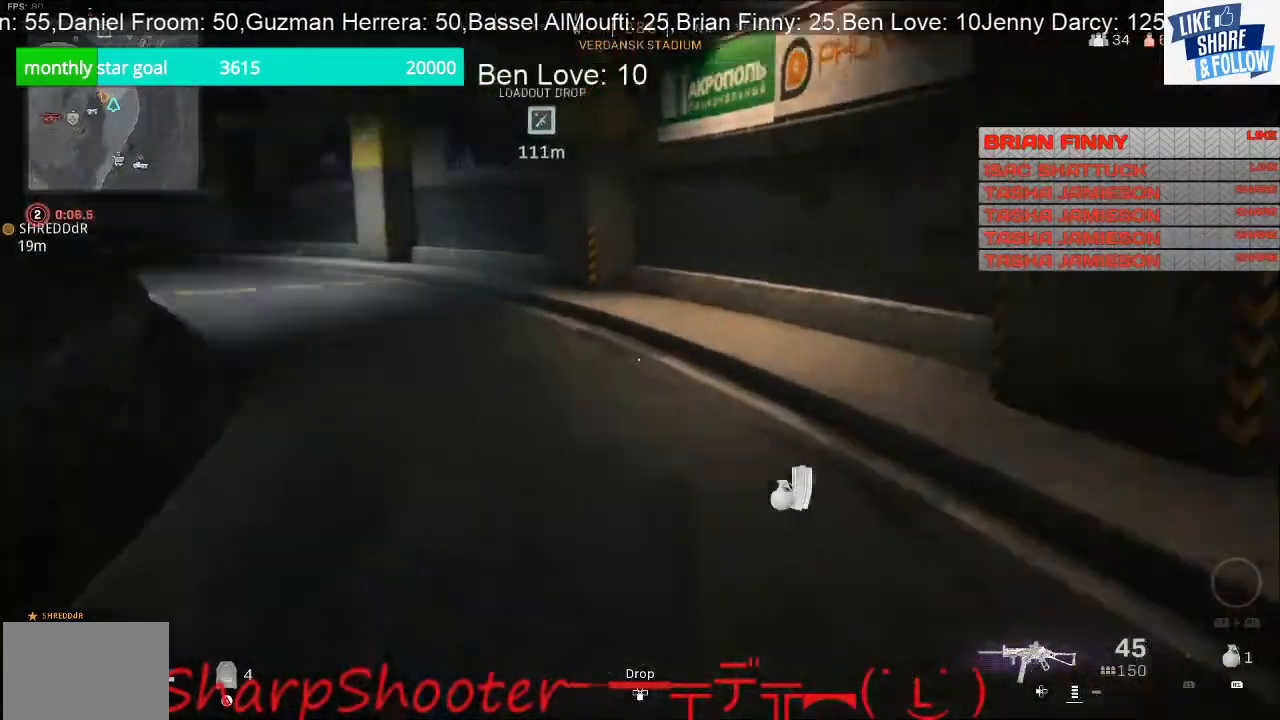
{"buttons": [], "left_stick": "up", "right_stick": "center", "events": [[100, "right_stick", "center"], [233, "right_stick", "right"], [333, "right_stick", "center"]]}
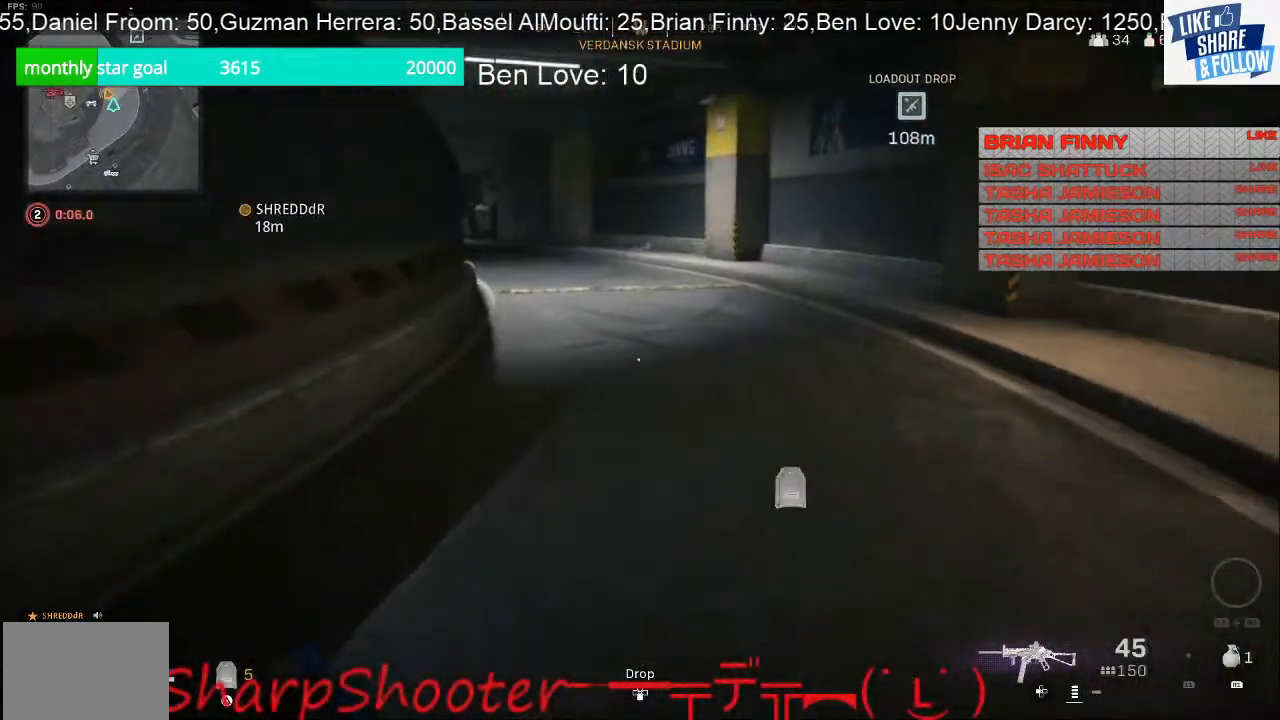
{"buttons": [], "left_stick": "up", "right_stick": "center", "events": [[133, "right_stick", "up-left"], [433, "right_stick", "center"]]}
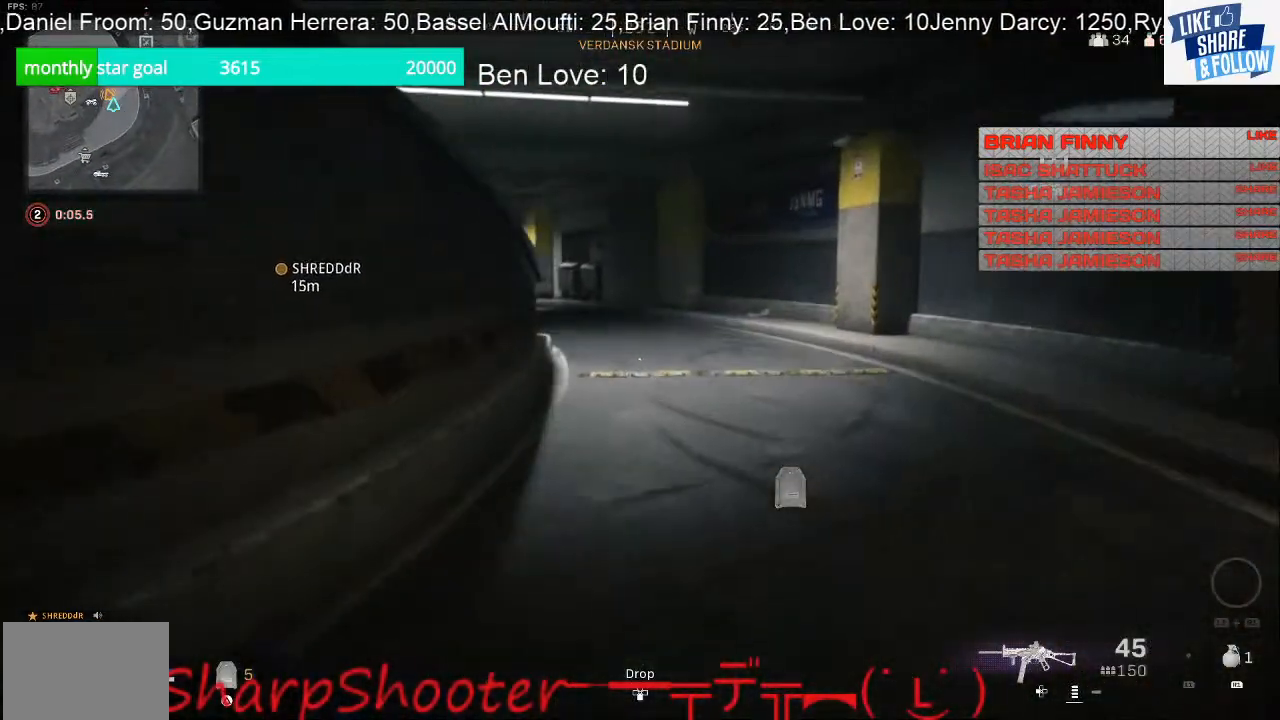
{"buttons": [], "left_stick": "up", "right_stick": "center", "events": []}
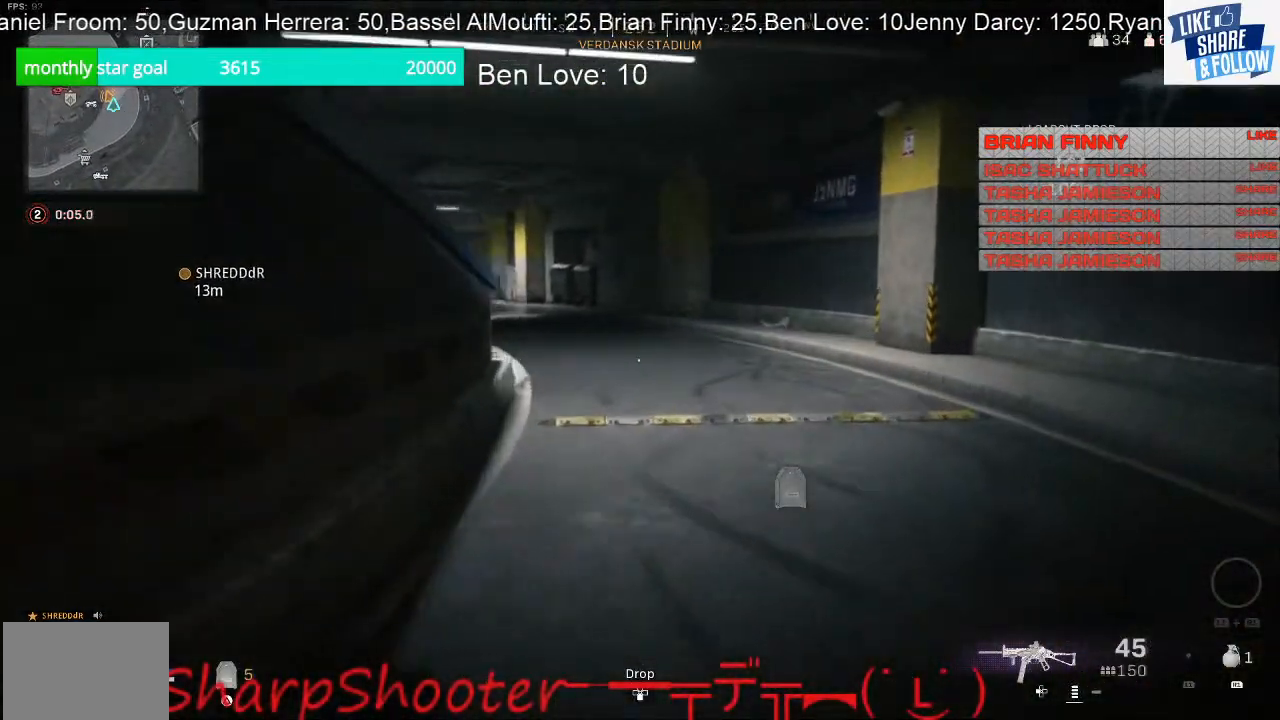
{"buttons": [], "left_stick": "up", "right_stick": "center", "events": []}
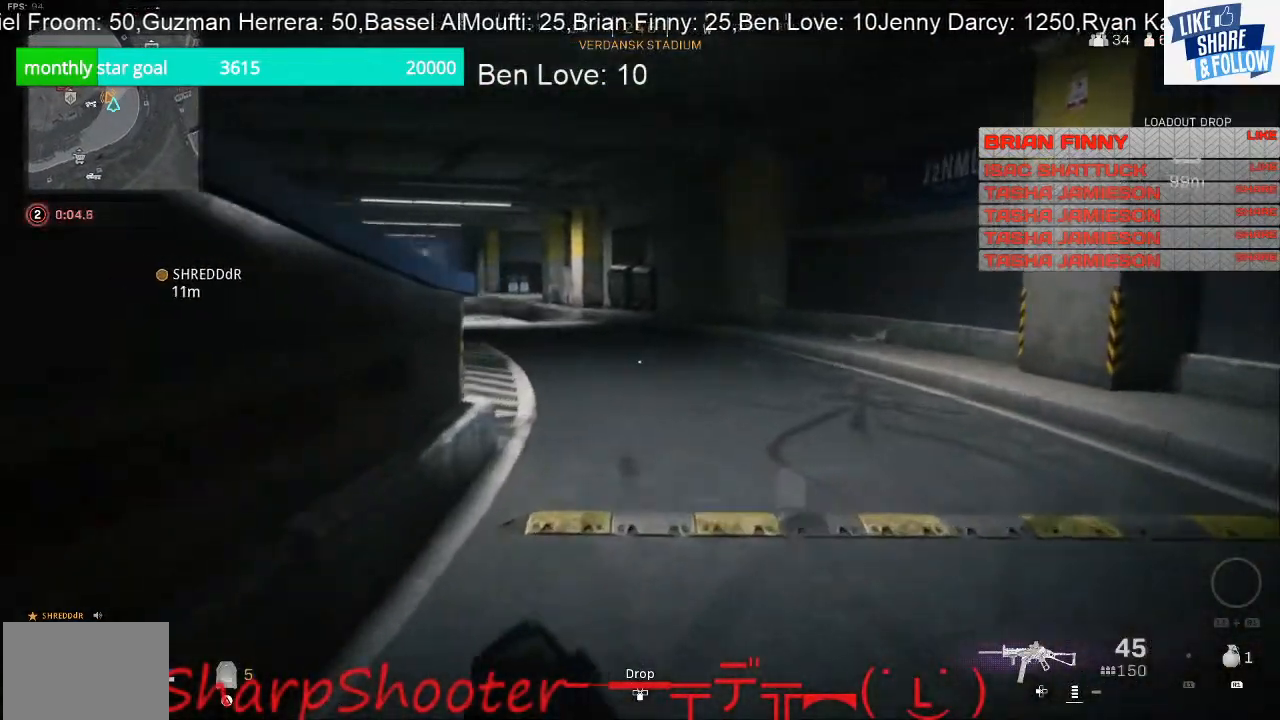
{"buttons": [], "left_stick": "up", "right_stick": "center", "events": [[233, "right_stick", "left"], [367, "right_stick", "center"]]}
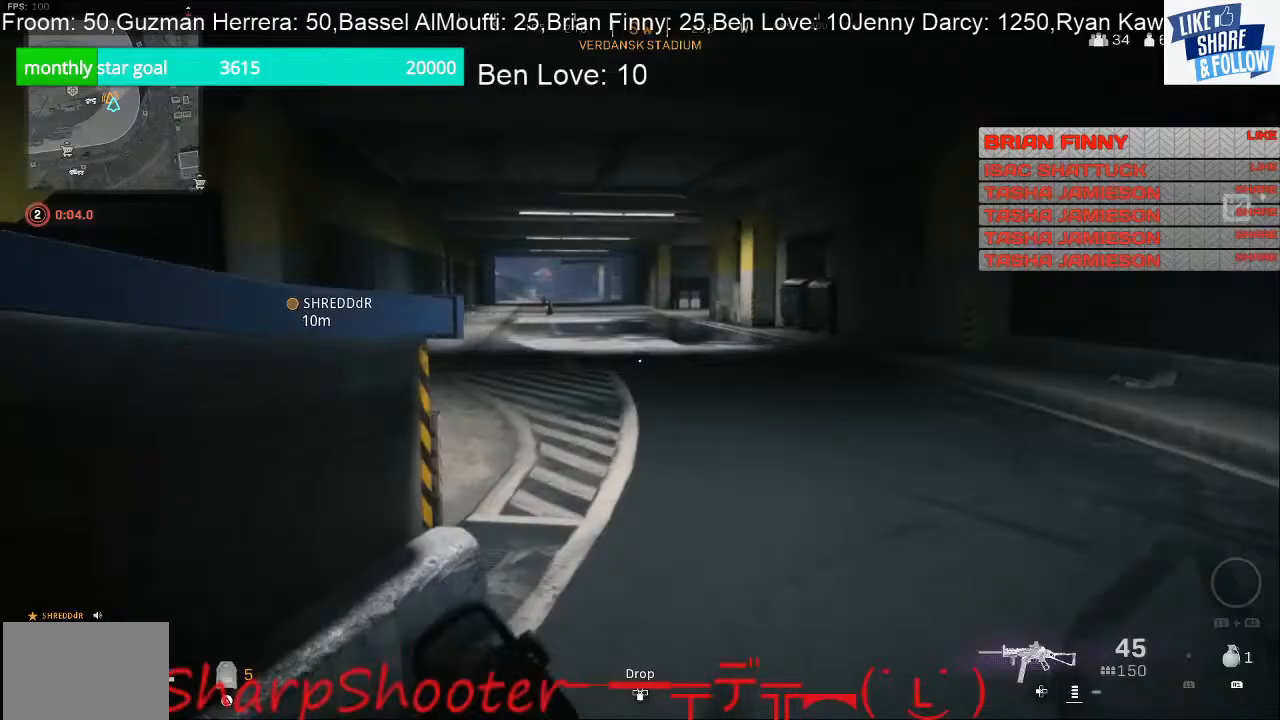
{"buttons": [], "left_stick": "up", "right_stick": "center", "events": []}